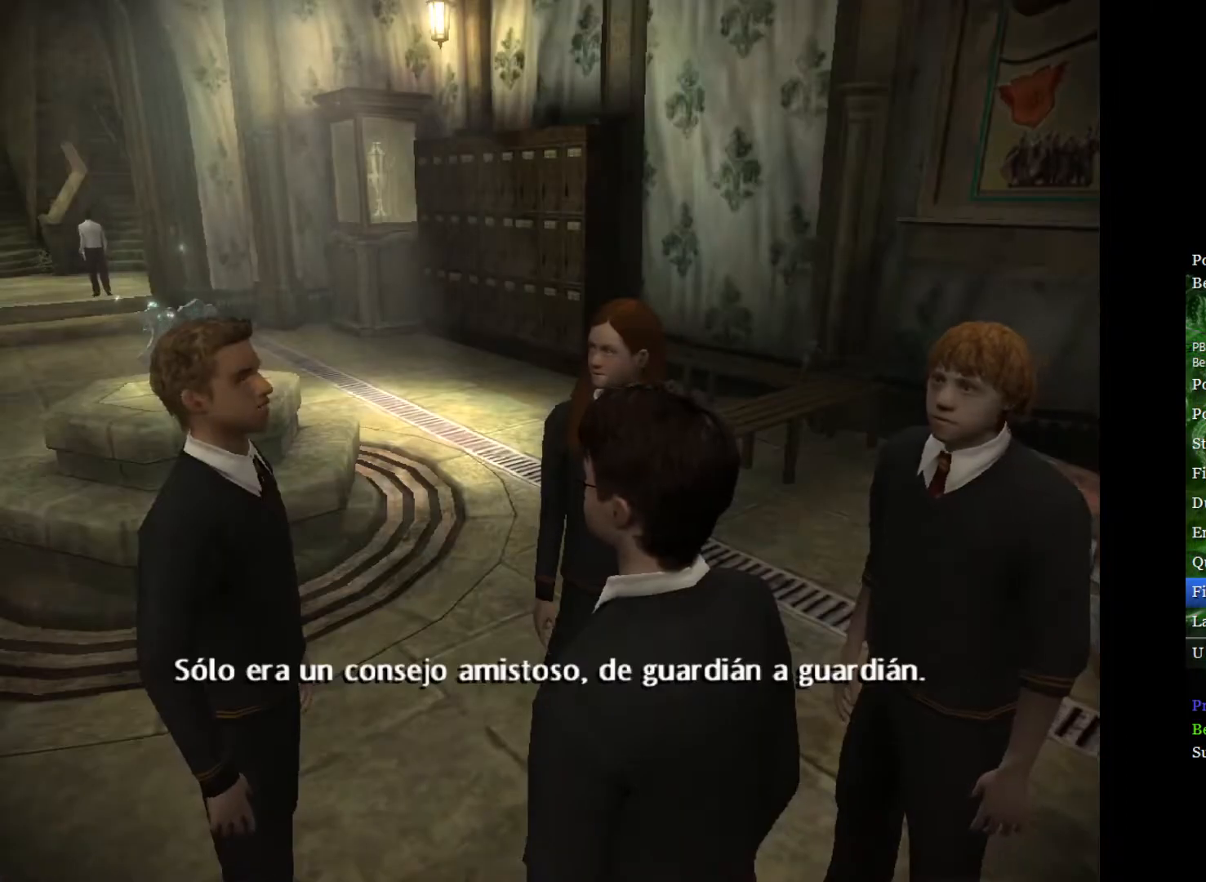
Gameplay with a controller (Xbox layout); each line is a JSON object with the inputs held at the frame after it. "events" lists button and stick changes between this image and that frame as [ms after this image, input, new state], when the widget could be followed in between.
{"buttons": ["L2"], "left_stick": "up", "right_stick": "center", "events": [[350, "L2", "down"], [367, "left_stick", "up"]]}
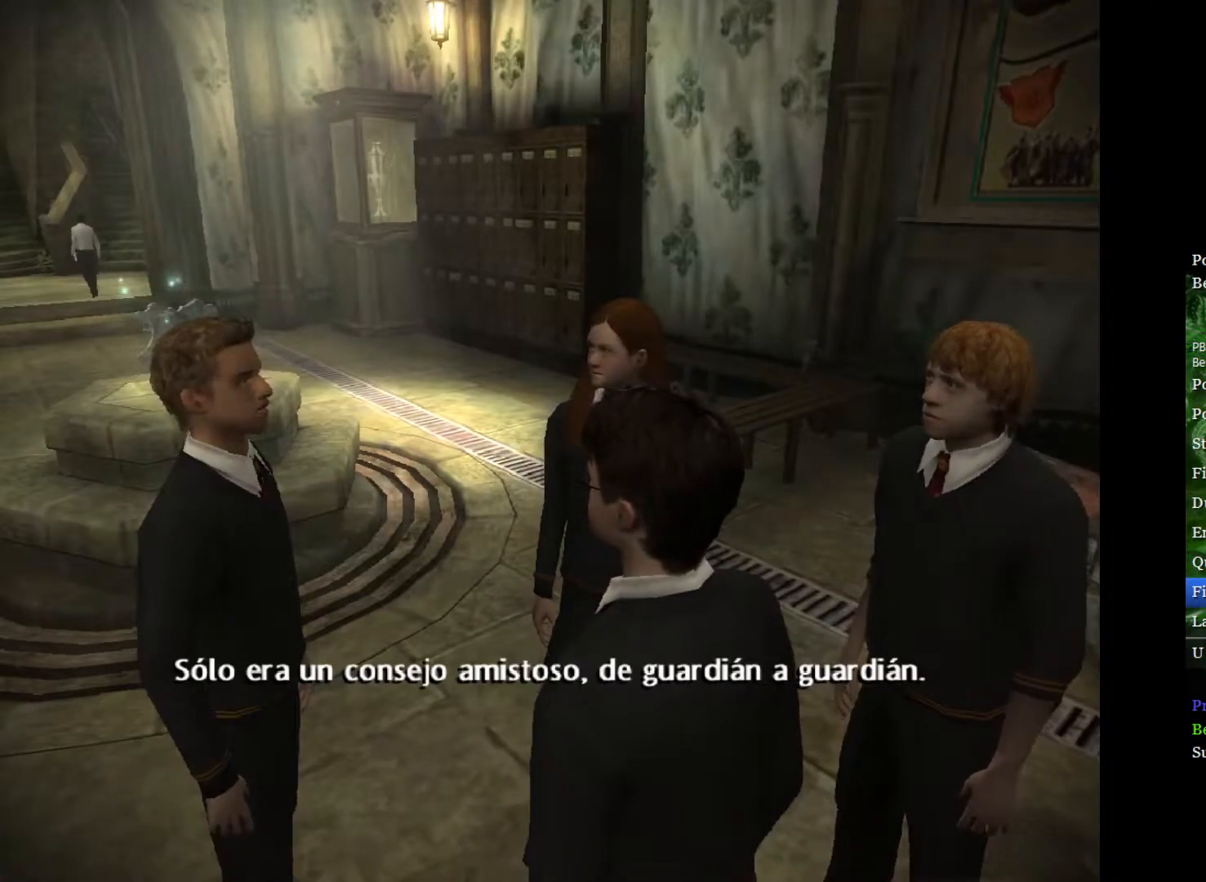
{"buttons": ["L2"], "left_stick": "up-left", "right_stick": "center", "events": [[217, "left_stick", "up-left"]]}
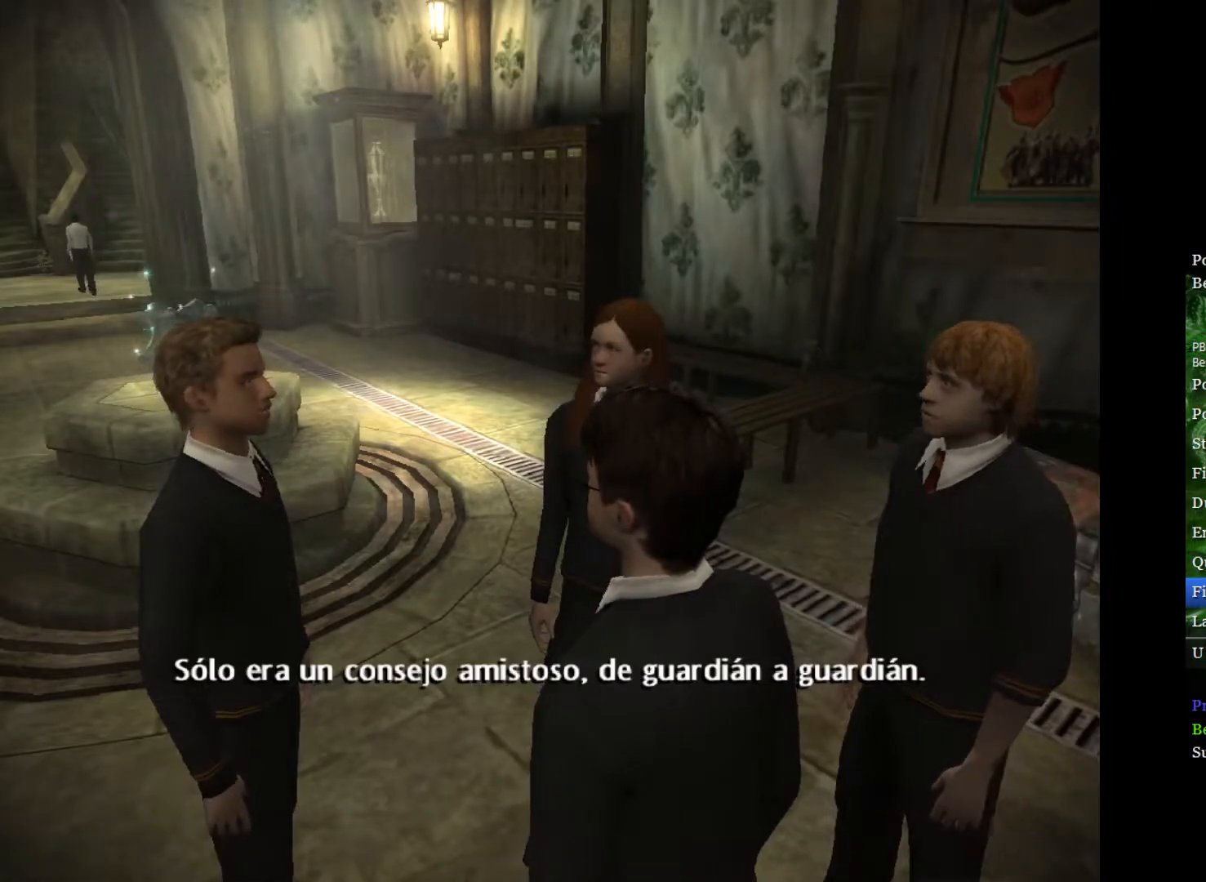
{"buttons": ["L2"], "left_stick": "up", "right_stick": "center", "events": [[117, "left_stick", "up"]]}
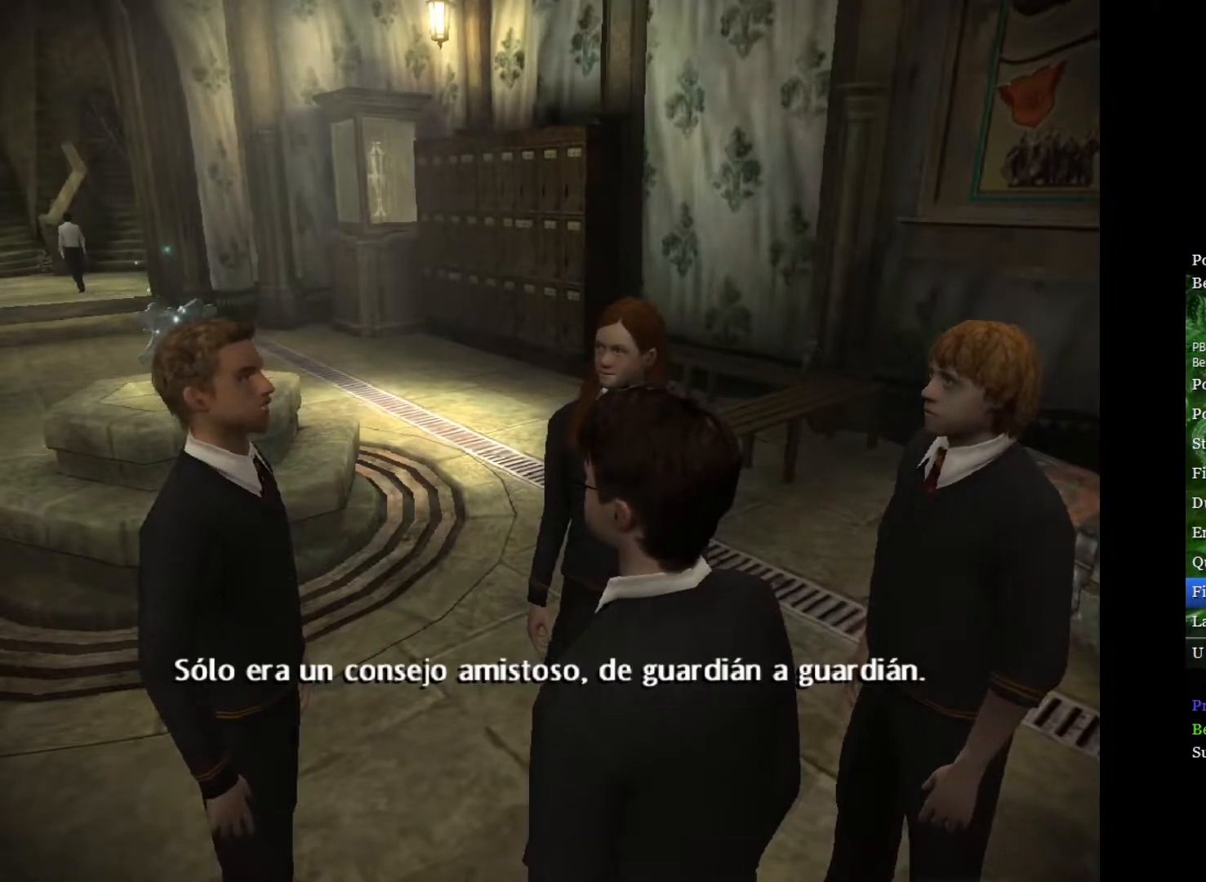
{"buttons": ["L2"], "left_stick": "up", "right_stick": "center", "events": []}
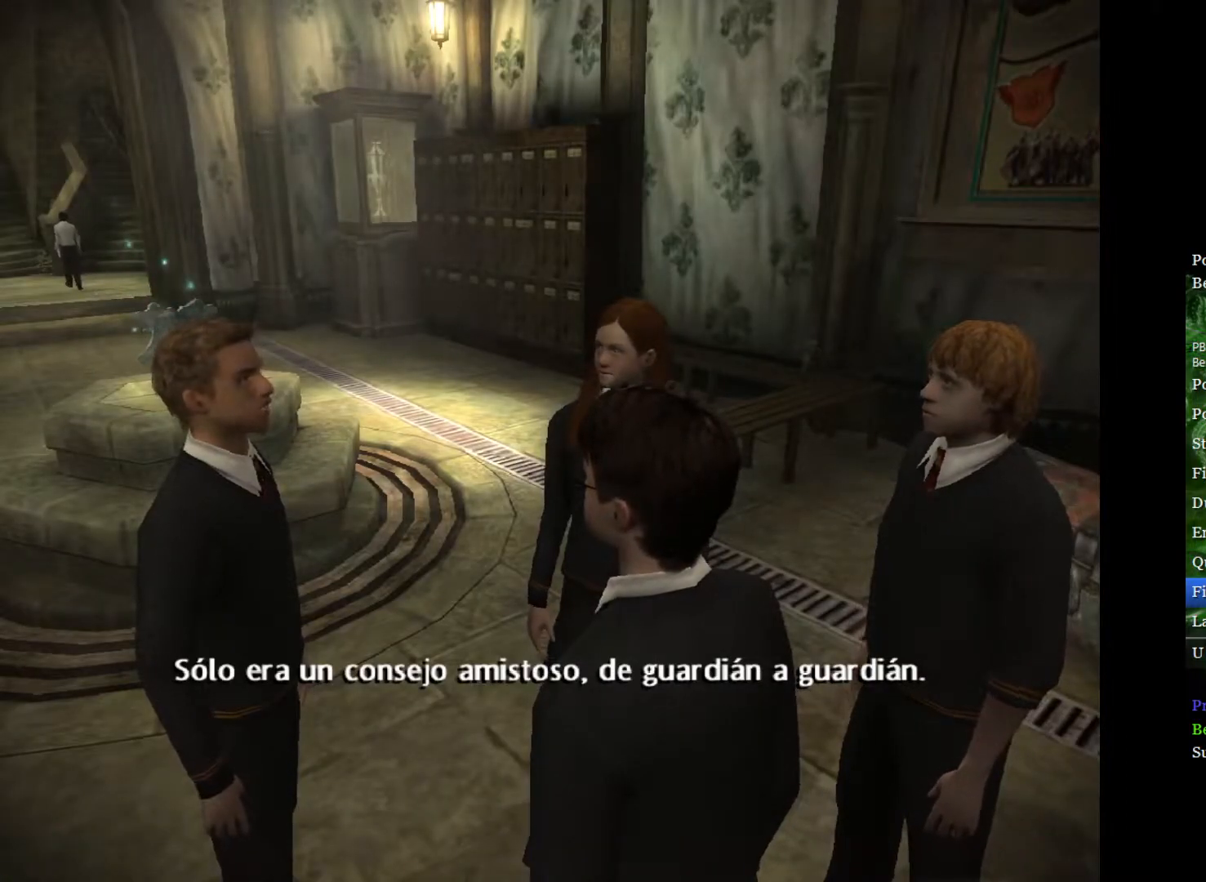
{"buttons": ["L2"], "left_stick": "up", "right_stick": "center", "events": []}
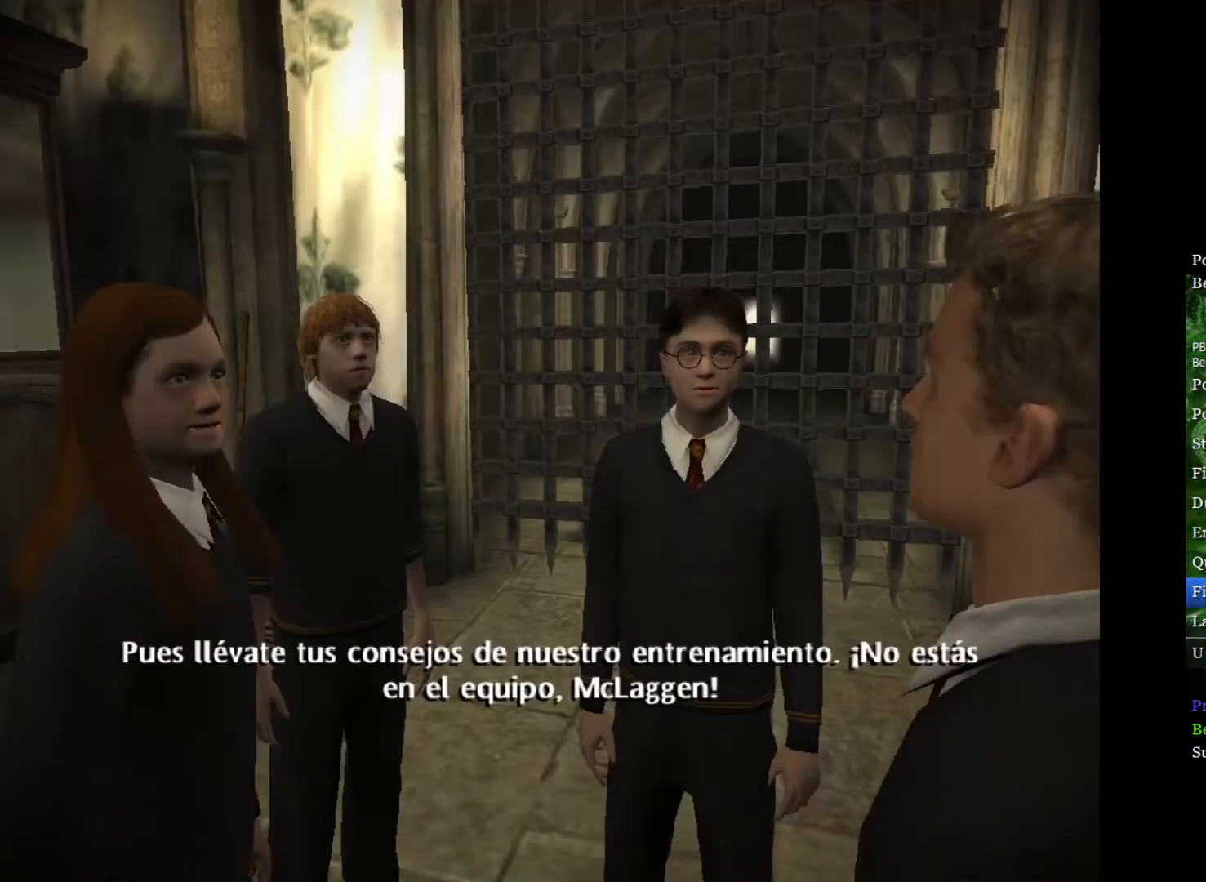
{"buttons": ["L2"], "left_stick": "up", "right_stick": "center", "events": []}
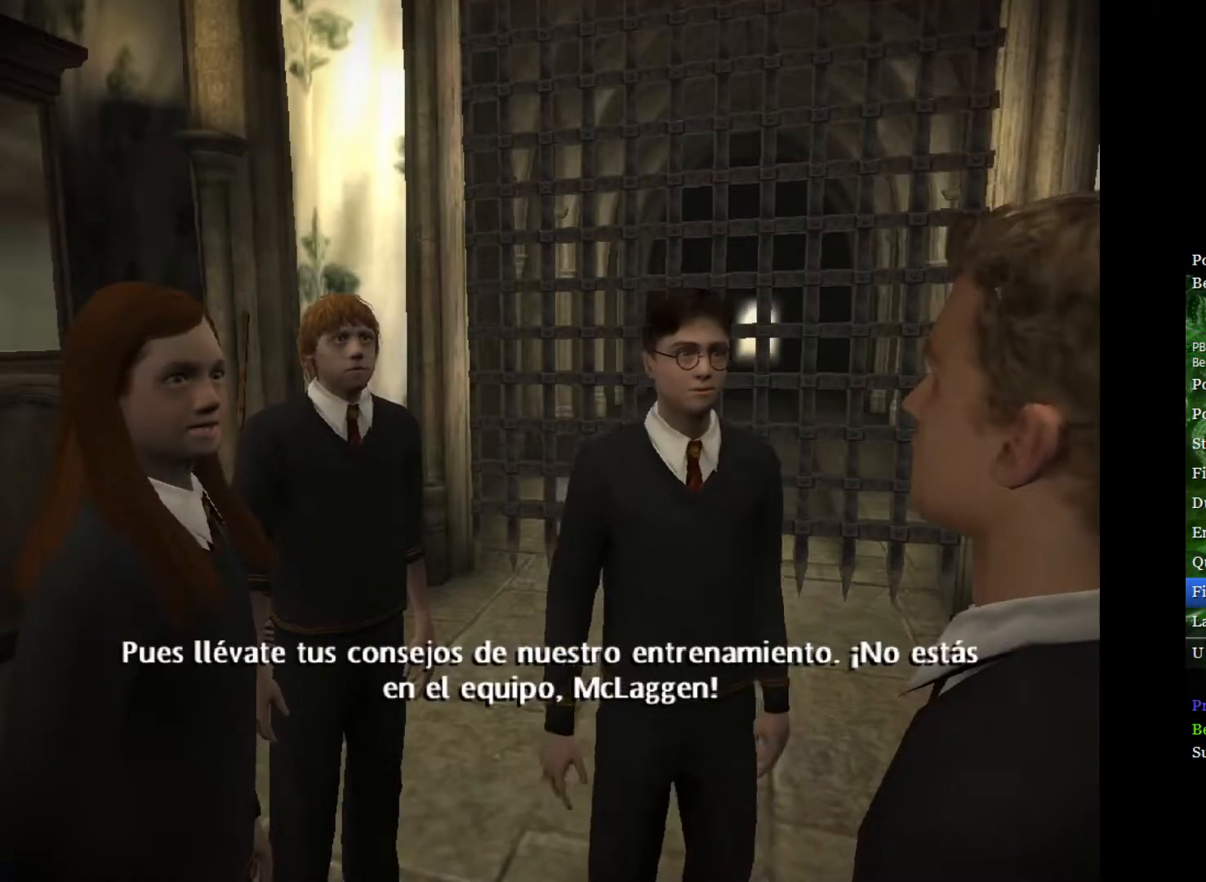
{"buttons": ["L2"], "left_stick": "up", "right_stick": "center", "events": []}
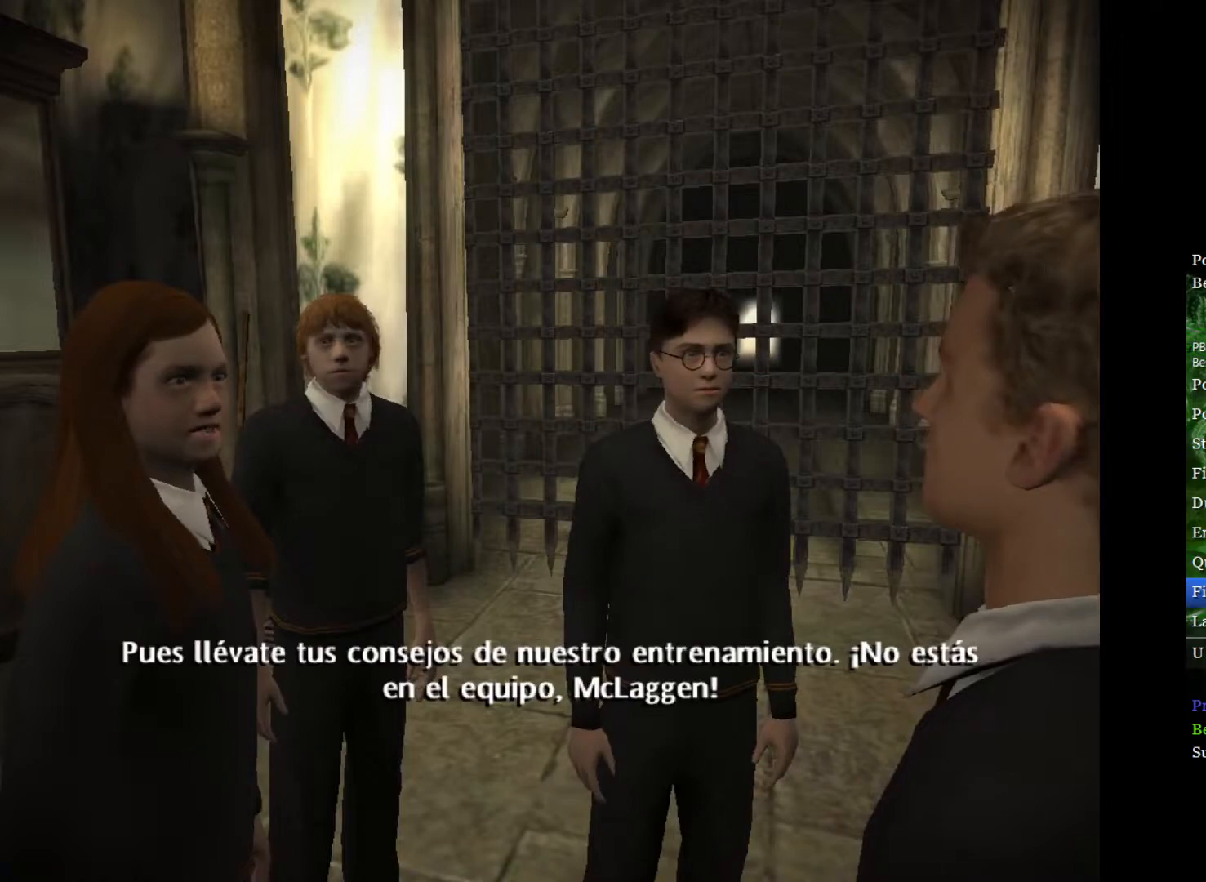
{"buttons": ["L2"], "left_stick": "up", "right_stick": "center", "events": []}
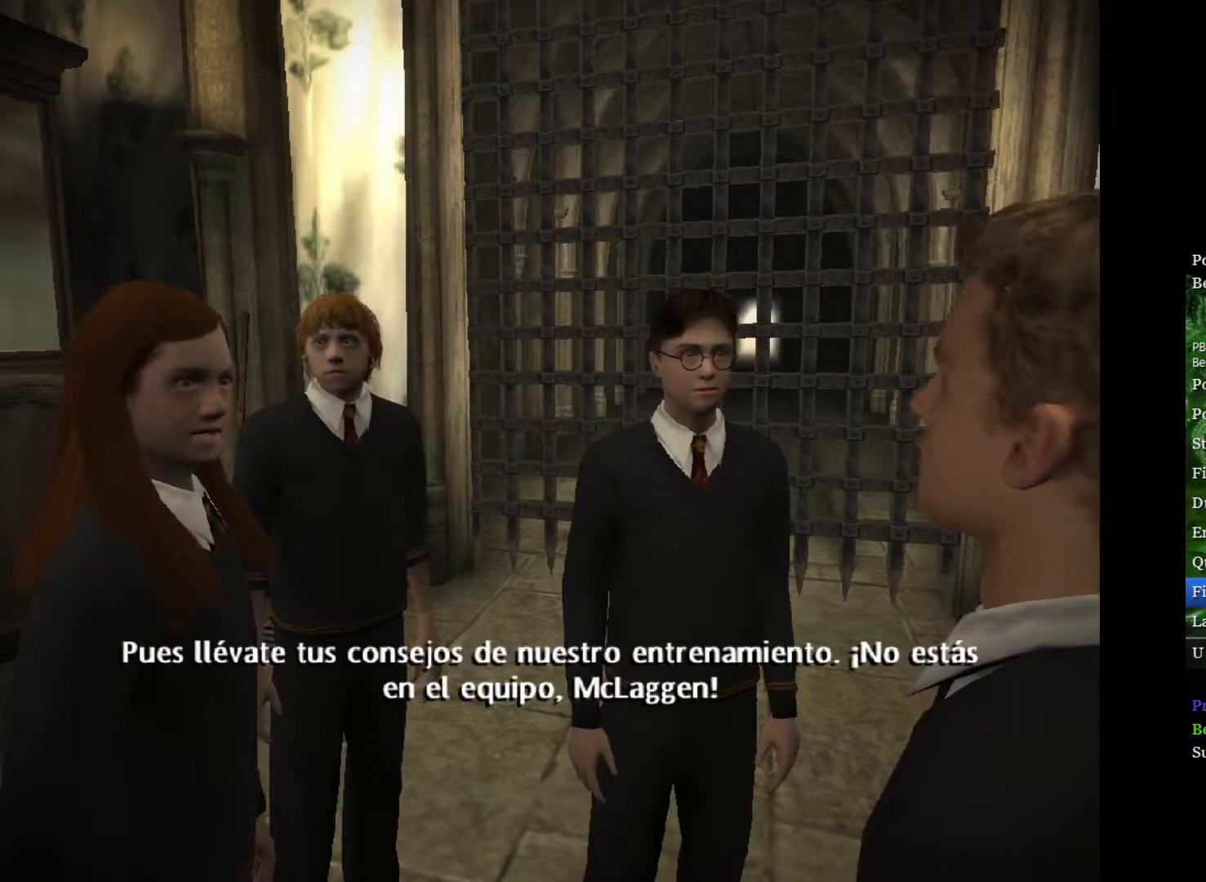
{"buttons": ["L2"], "left_stick": "up", "right_stick": "center", "events": []}
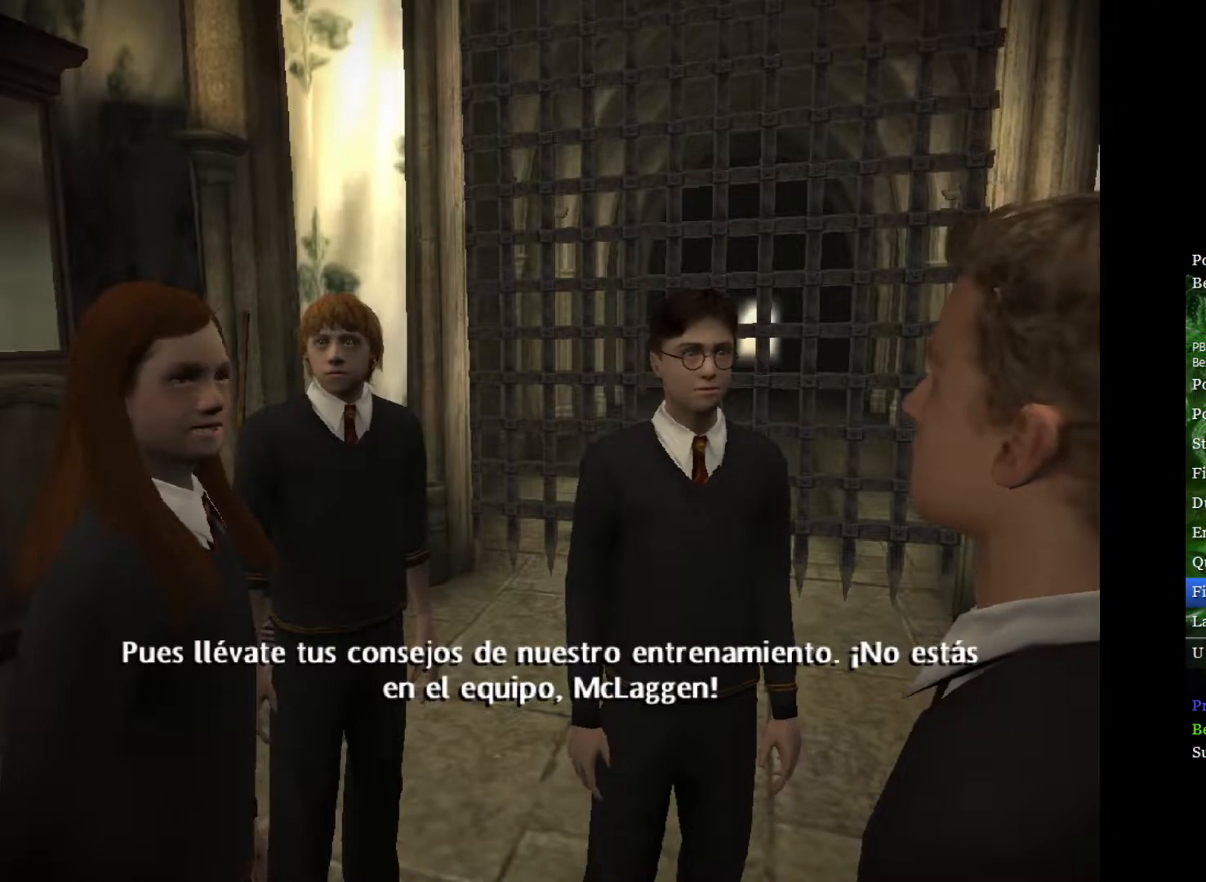
{"buttons": ["L2"], "left_stick": "up", "right_stick": "center", "events": []}
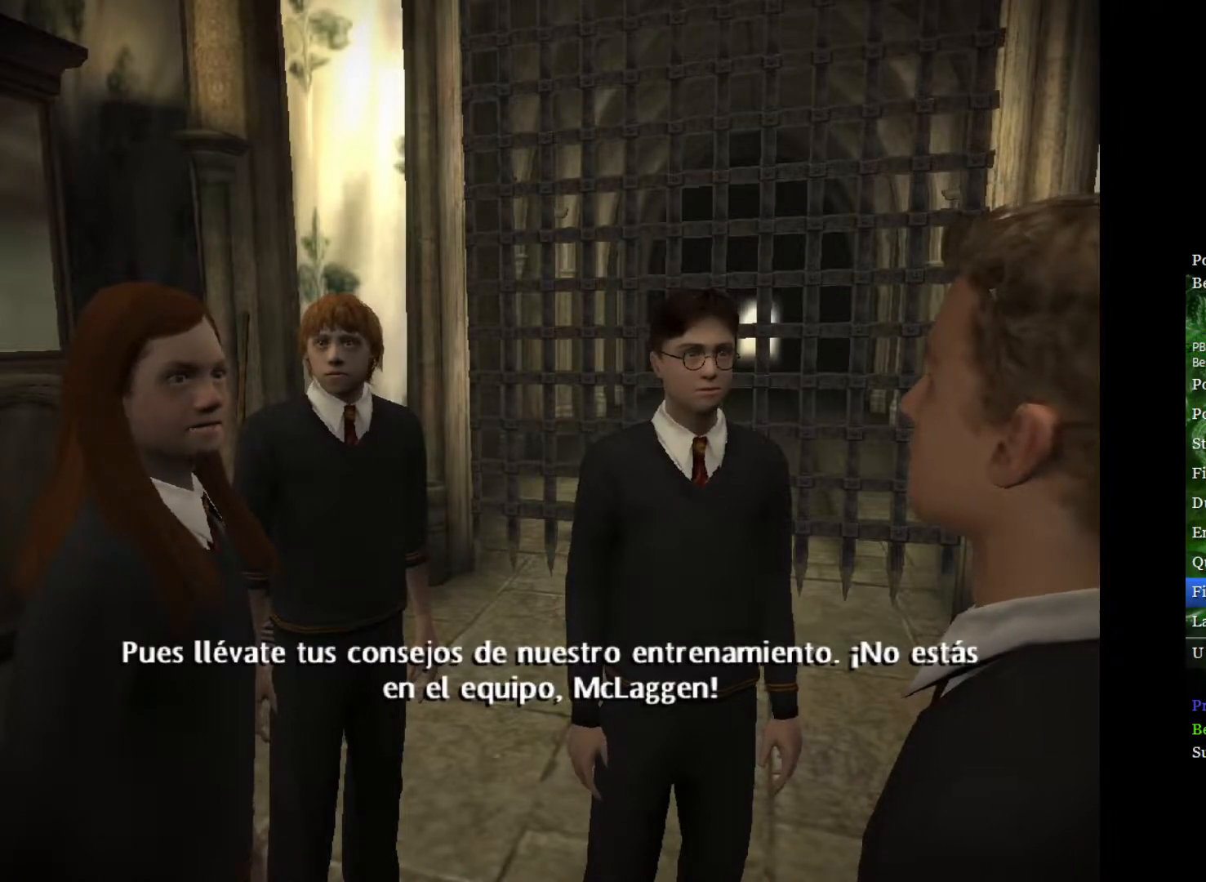
{"buttons": ["L2"], "left_stick": "up", "right_stick": "center", "events": []}
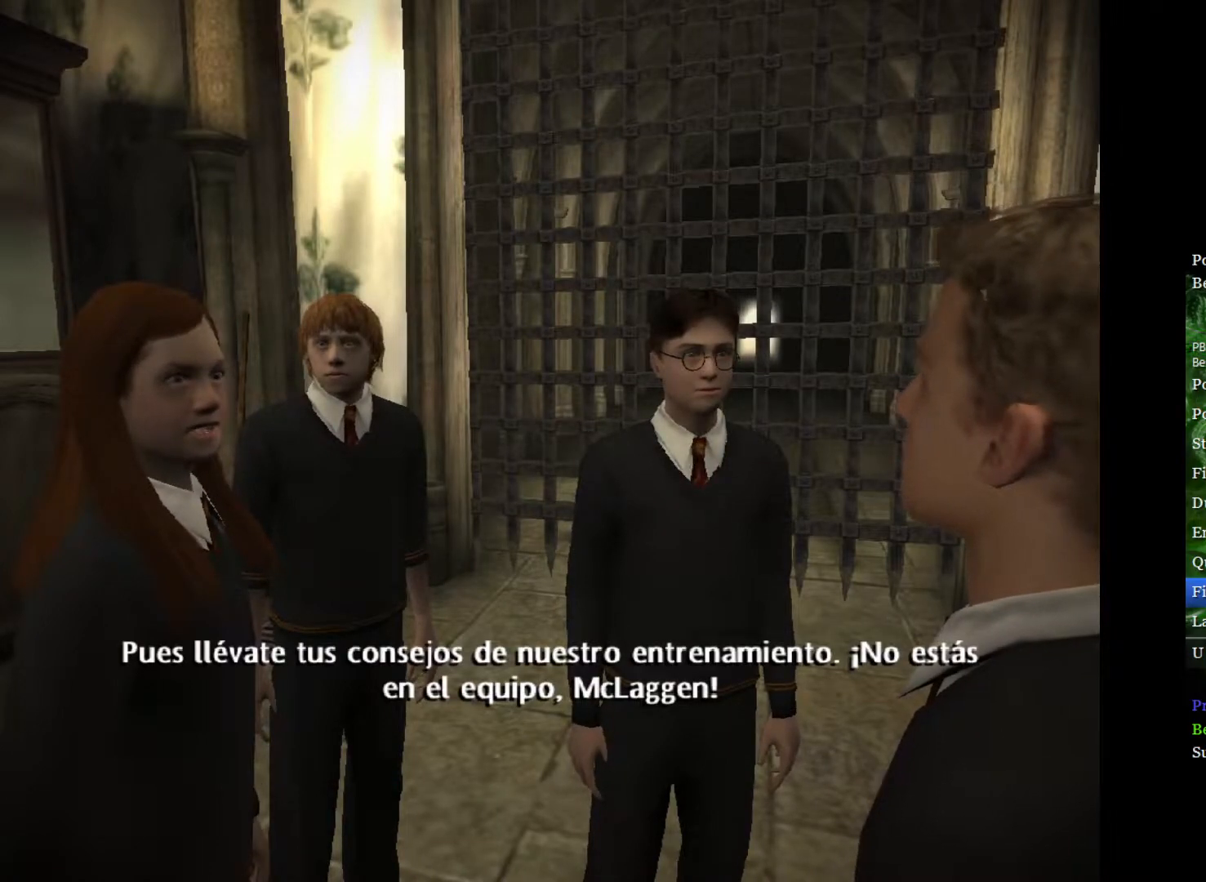
{"buttons": ["L2"], "left_stick": "up", "right_stick": "center", "events": []}
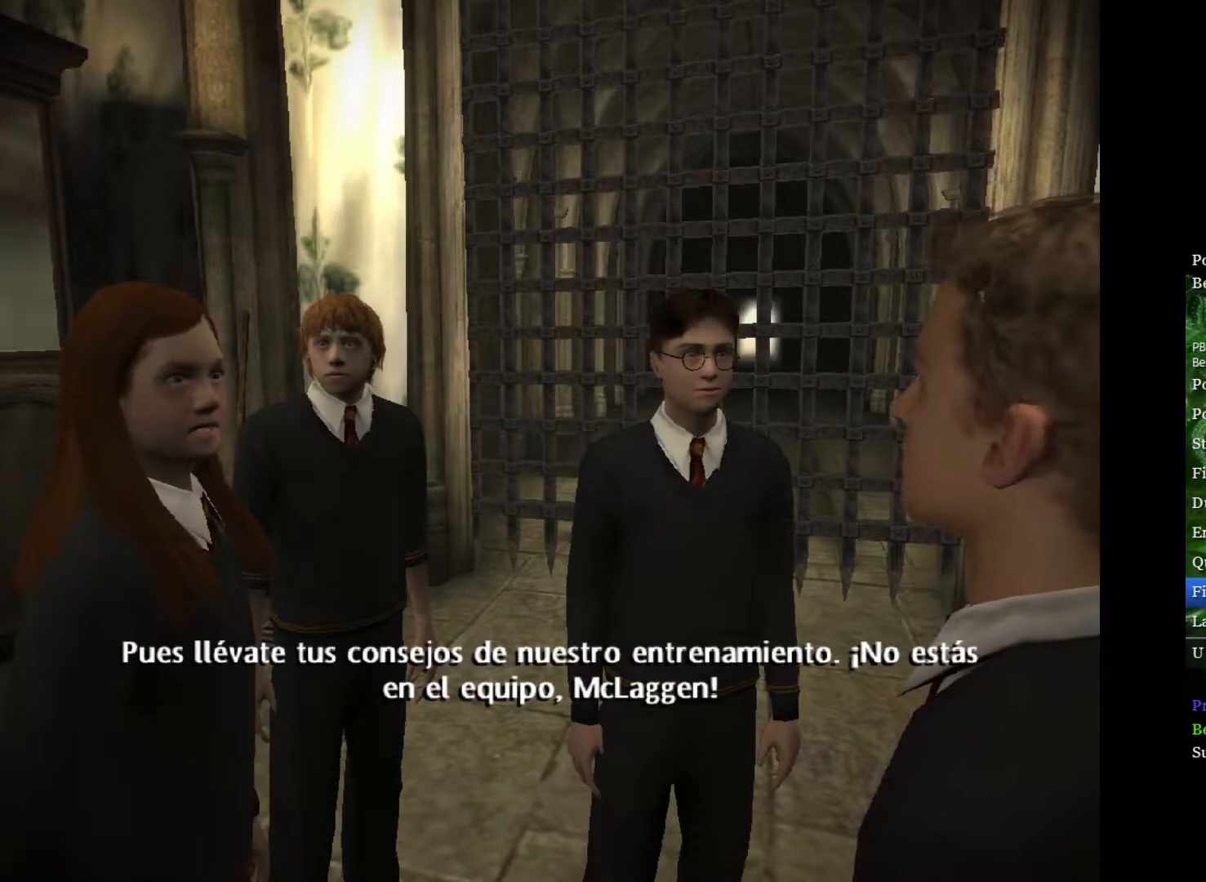
{"buttons": ["L2"], "left_stick": "up", "right_stick": "center", "events": []}
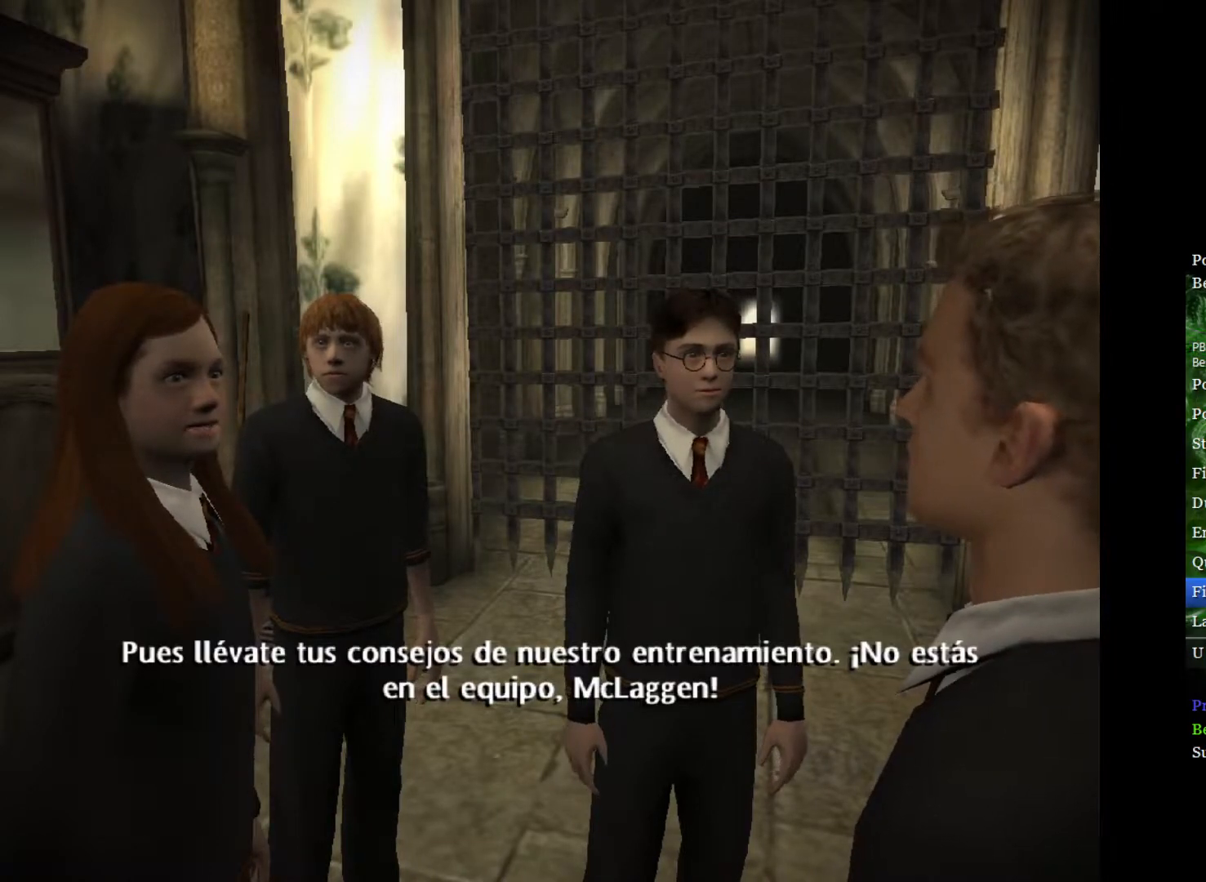
{"buttons": ["L2"], "left_stick": "up", "right_stick": "center", "events": []}
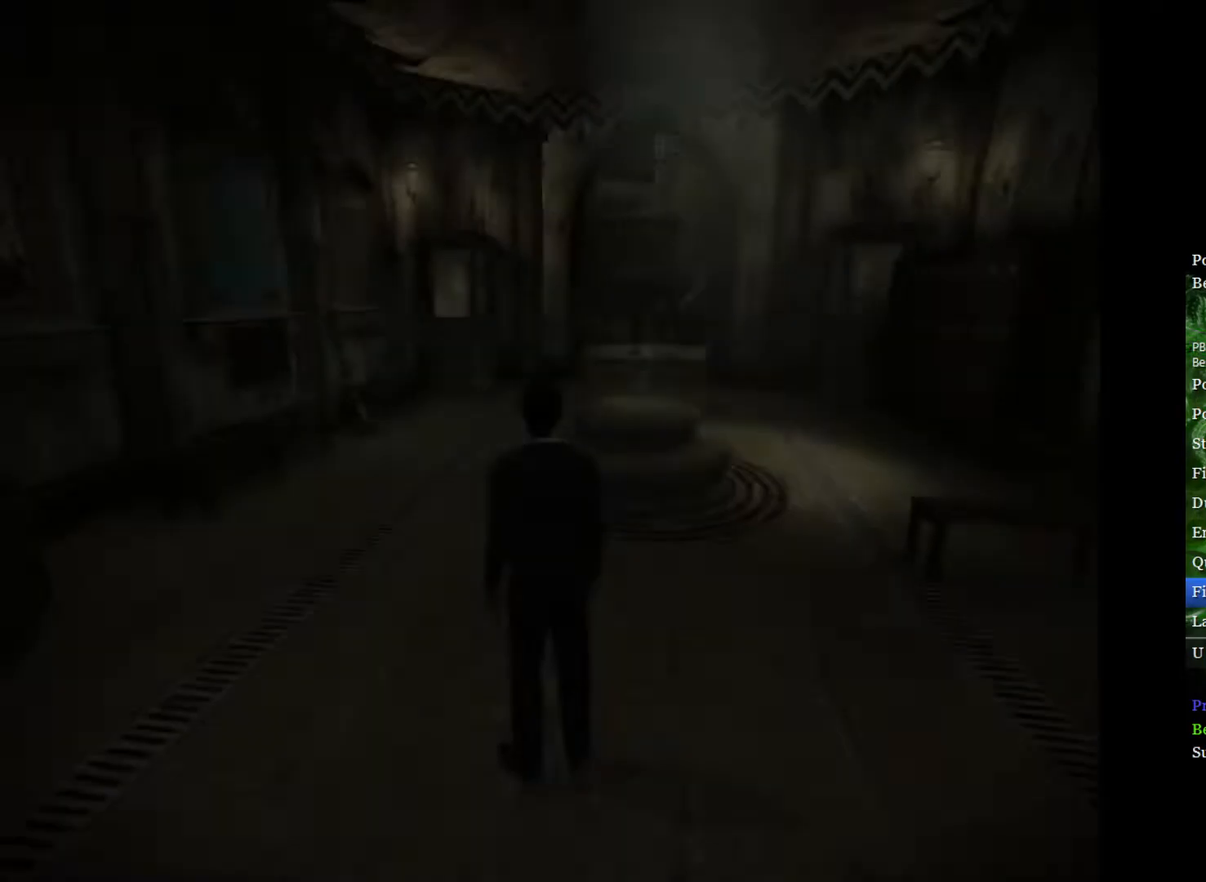
{"buttons": ["L2"], "left_stick": "up-left", "right_stick": "center", "events": [[33, "left_stick", "up-left"]]}
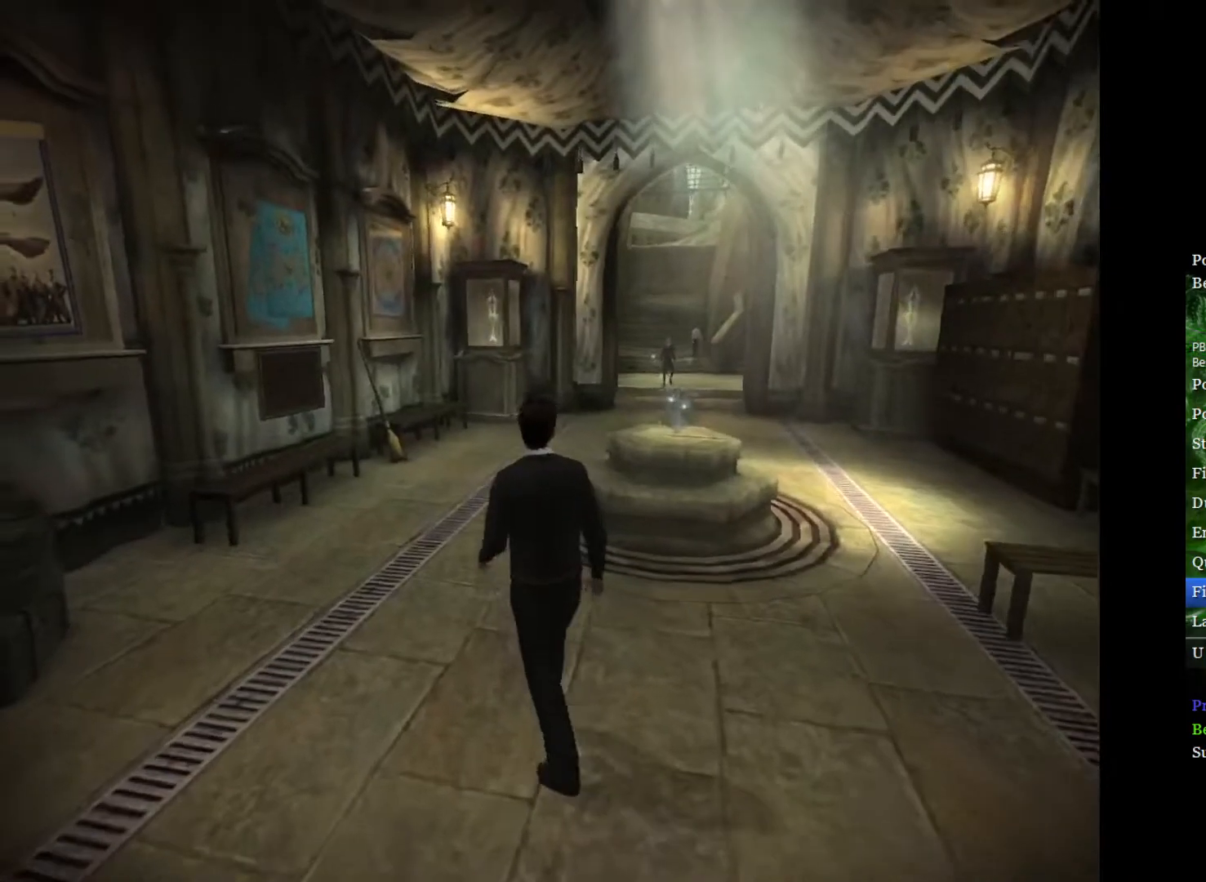
{"buttons": ["L2"], "left_stick": "up-right", "right_stick": "center", "events": [[83, "left_stick", "up"], [417, "left_stick", "up-right"]]}
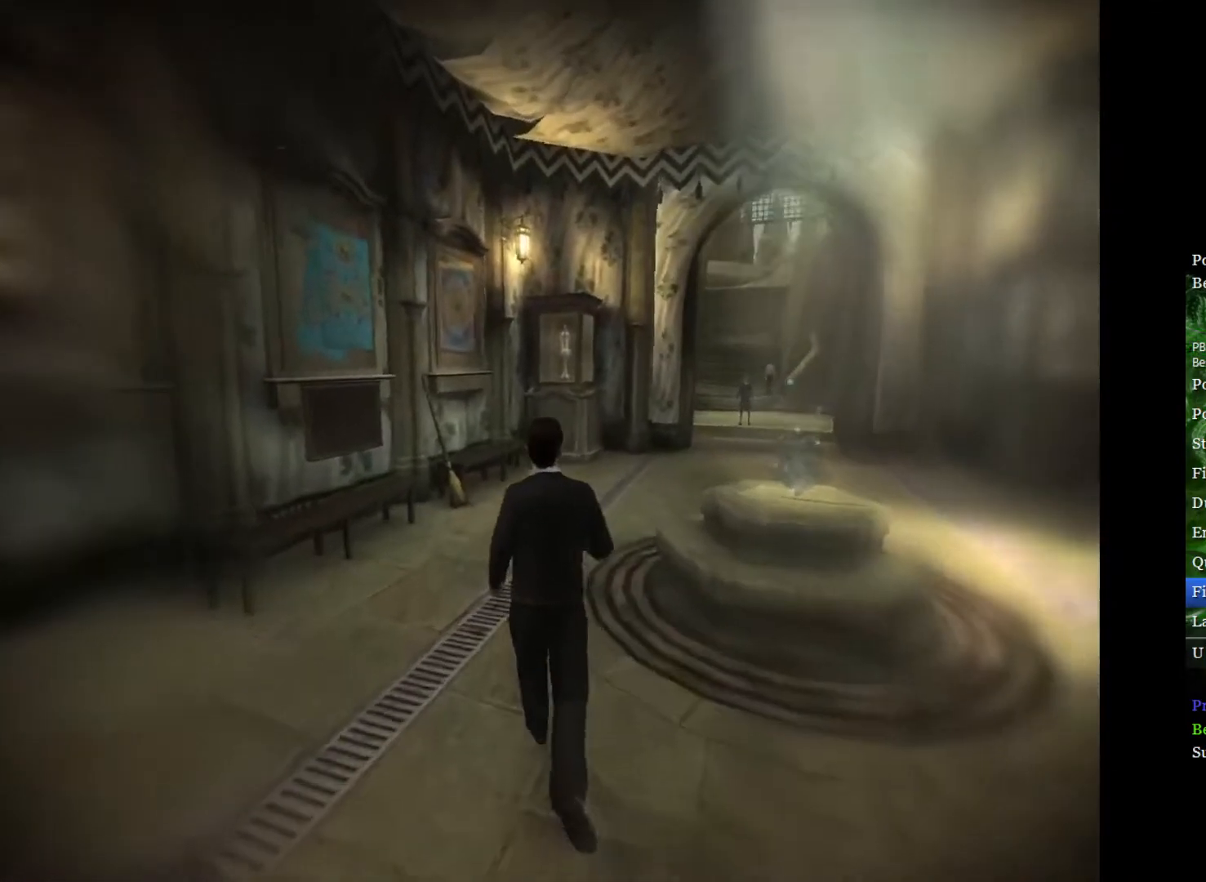
{"buttons": ["L2"], "left_stick": "up-right", "right_stick": "center", "events": []}
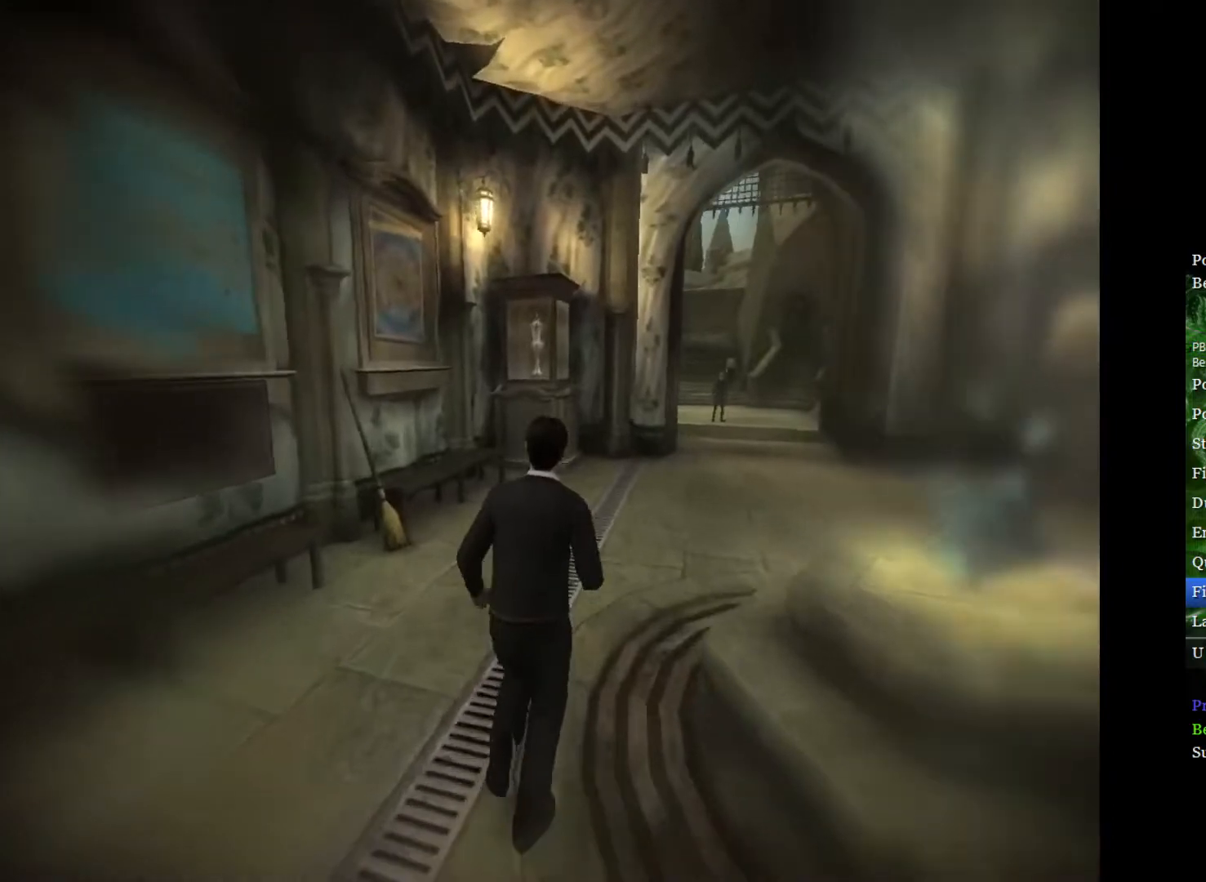
{"buttons": ["L2"], "left_stick": "up-right", "right_stick": "center", "events": []}
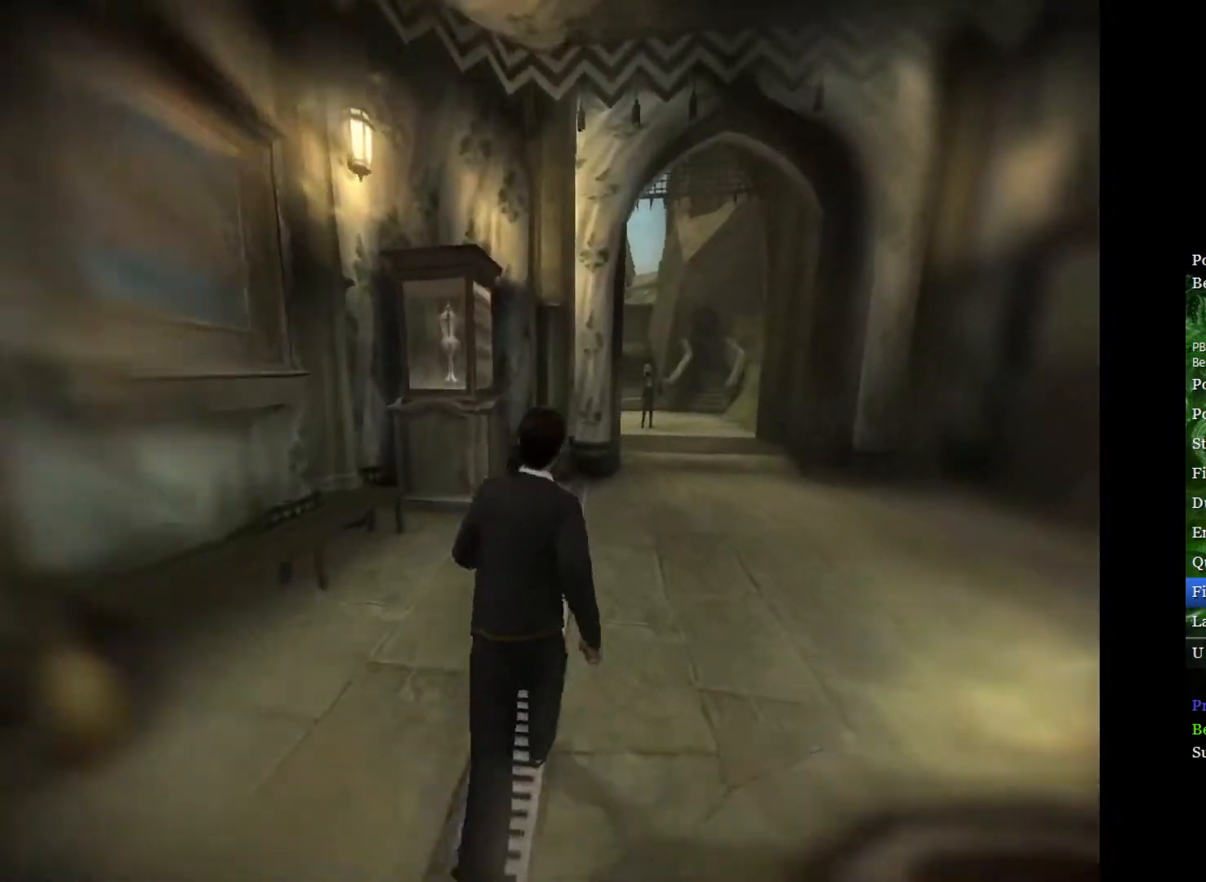
{"buttons": ["L2"], "left_stick": "up-right", "right_stick": "center", "events": []}
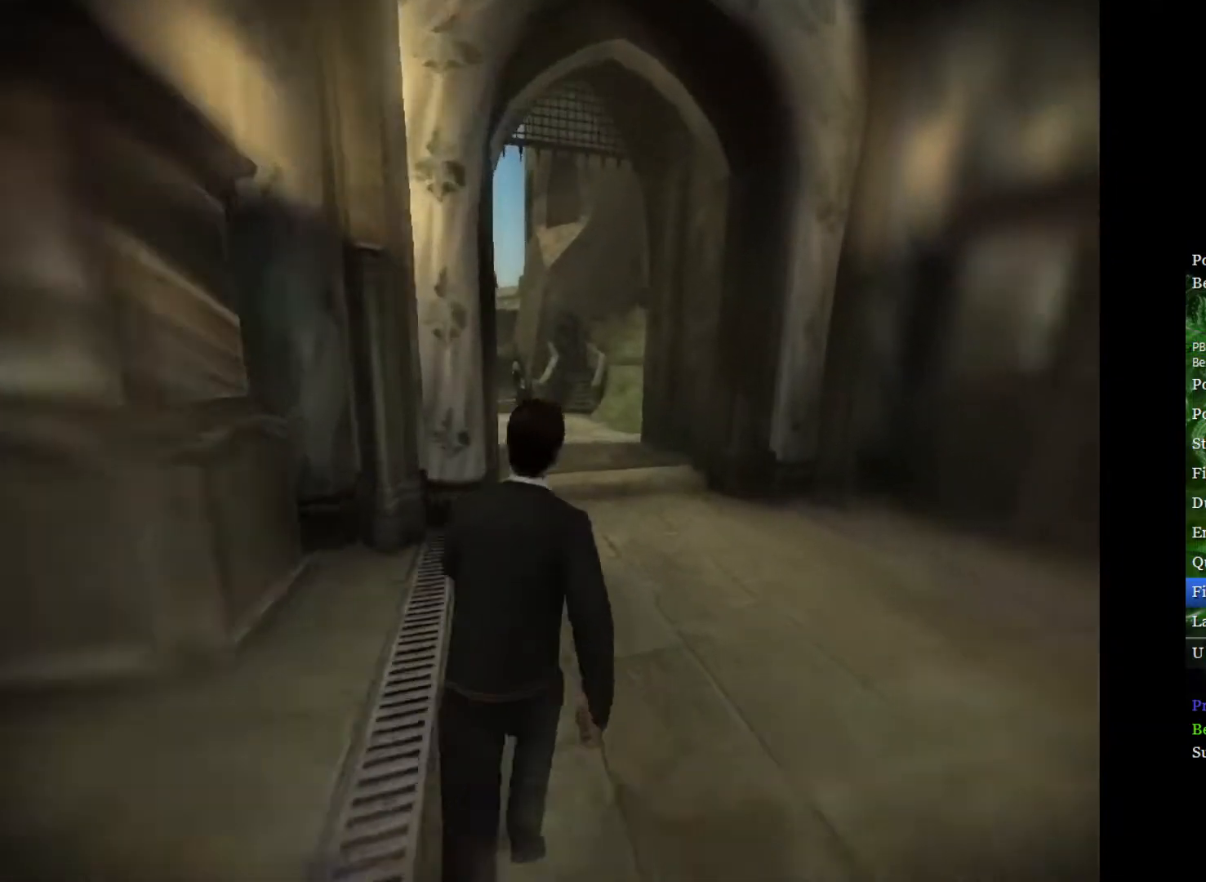
{"buttons": ["L2"], "left_stick": "up-left", "right_stick": "center", "events": [[33, "left_stick", "up"], [167, "left_stick", "up-left"]]}
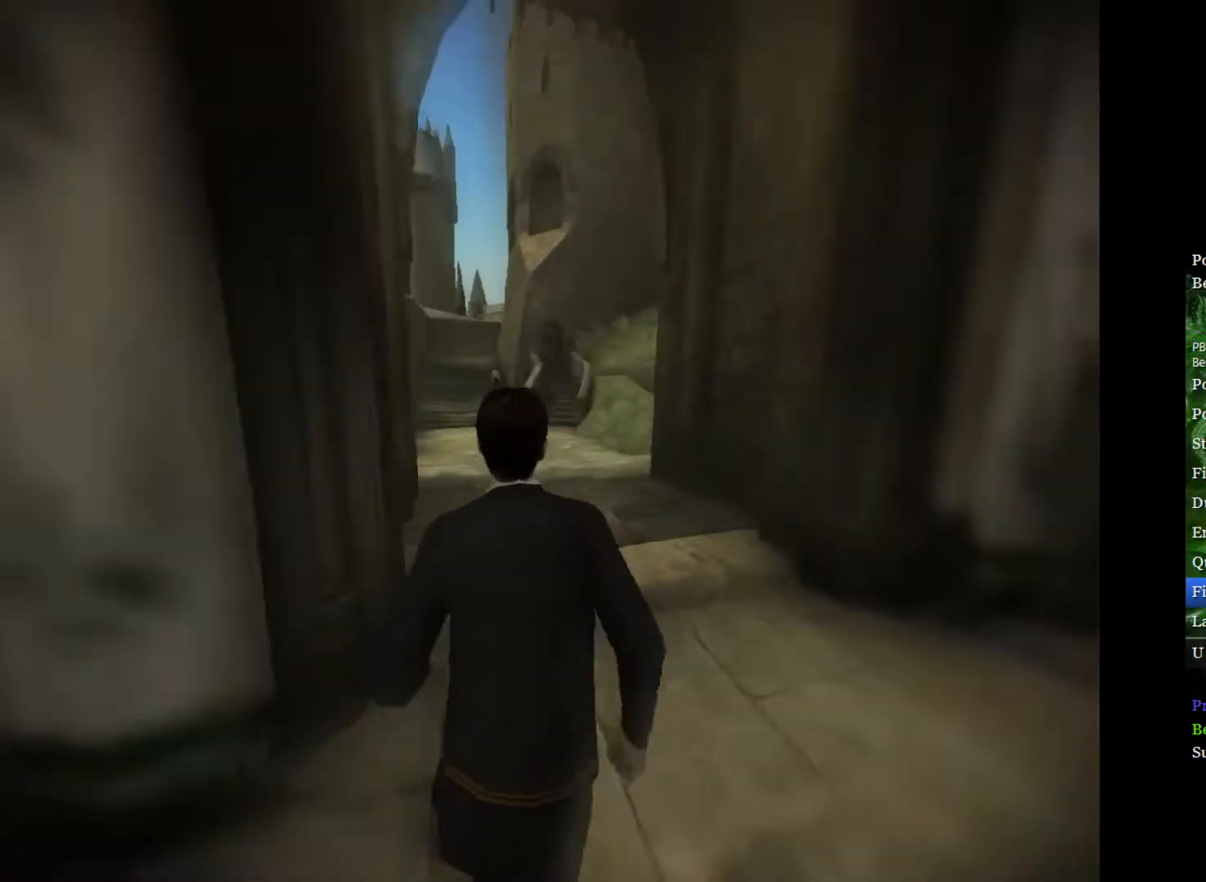
{"buttons": ["L2"], "left_stick": "up-left", "right_stick": "center", "events": [[100, "left_stick", "up"], [317, "left_stick", "up-left"]]}
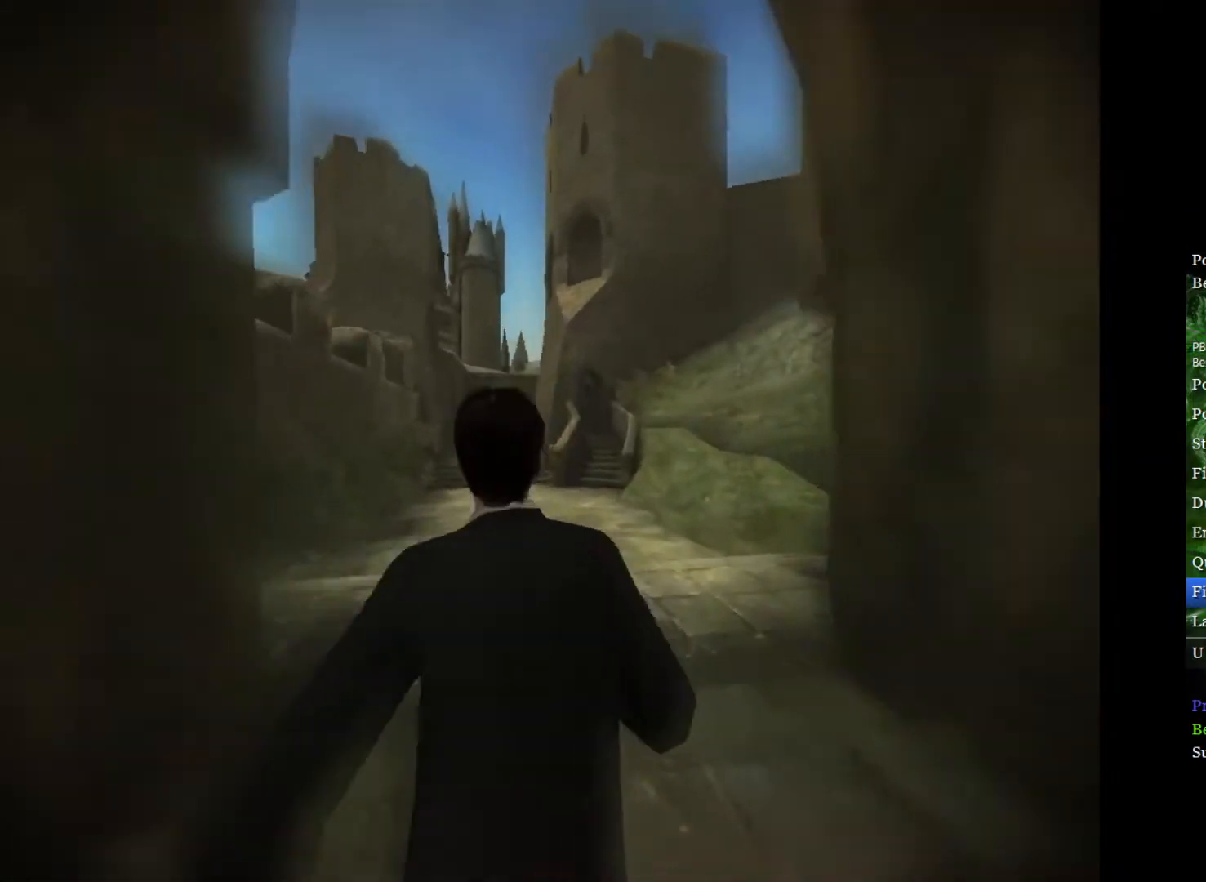
{"buttons": ["L2"], "left_stick": "up", "right_stick": "center", "events": [[200, "left_stick", "up"]]}
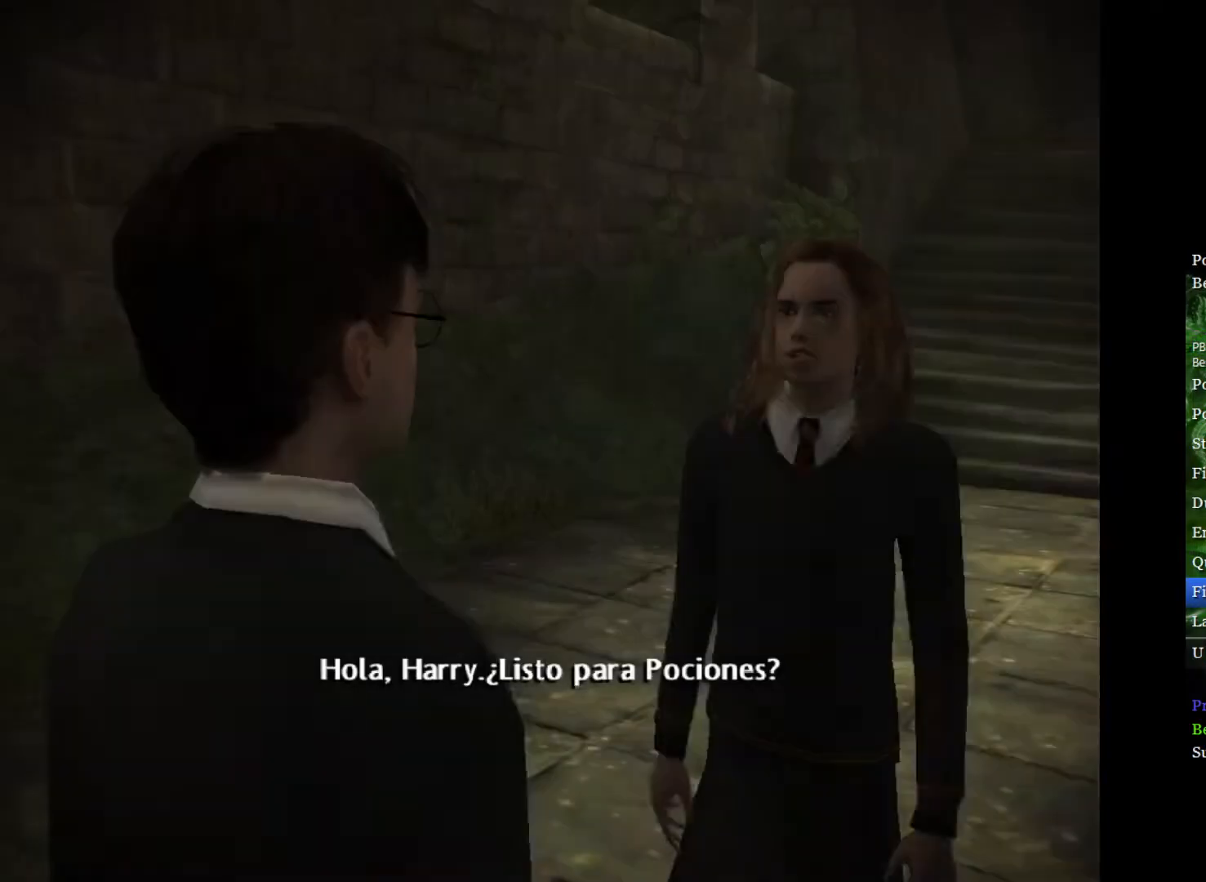
{"buttons": [], "left_stick": "center", "right_stick": "center", "events": [[17, "L2", "up"], [33, "left_stick", "center"]]}